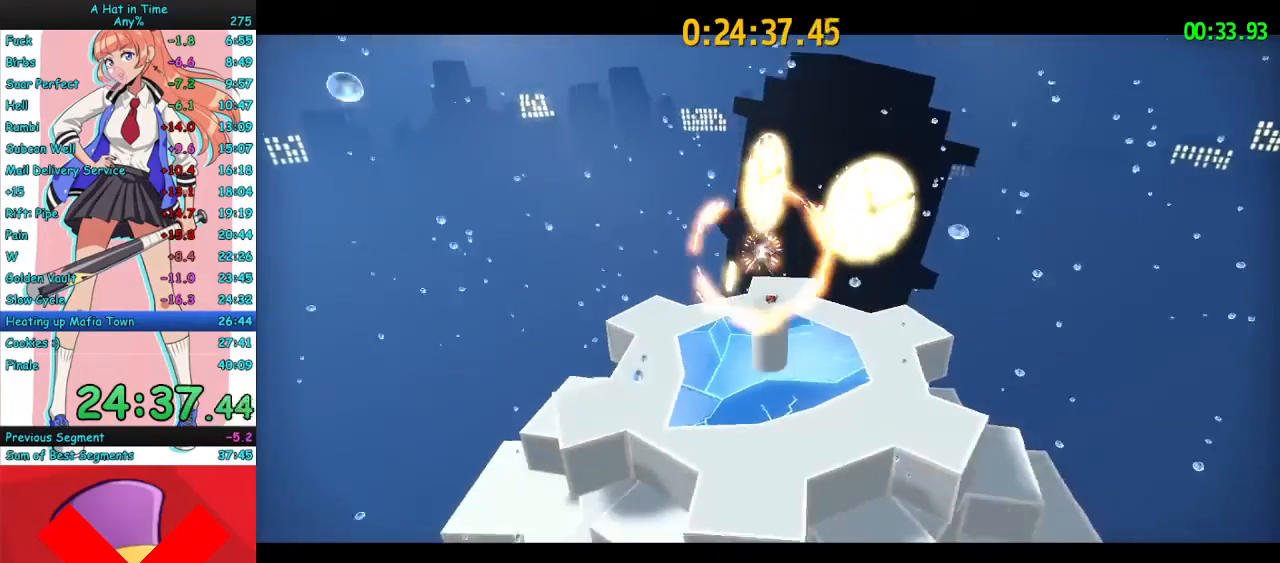
Gameplay with keyboard and mouse; each line is a JSON object with the keys and mouse buttons held at the frame after it. "events" lists presses ("down") and releases ("up") of "a", "ctrl", "d", "e", "f", "q", "r", "s", "shift", "space", "tab", "w", "mouse_left", "mouse_wheel", "mouse_right", "mouse_mb4" and "mouse_mb5" between this image and that frame as [ms after this image, input, new state], when the widget could be followed in between. "mouse_left", "mouse_wheel", "mouse_right", "mouse_mb4", "mouse_mb5" = the "left", "wheel", "right", "mb4", "mb5" buttons of the "mouse" list. No other keys are recorded. "wheel" means that the mouse wheel is clicked or scrolled. Mouse movement is not recorded.
{"keys": [], "mouse": [], "events": []}
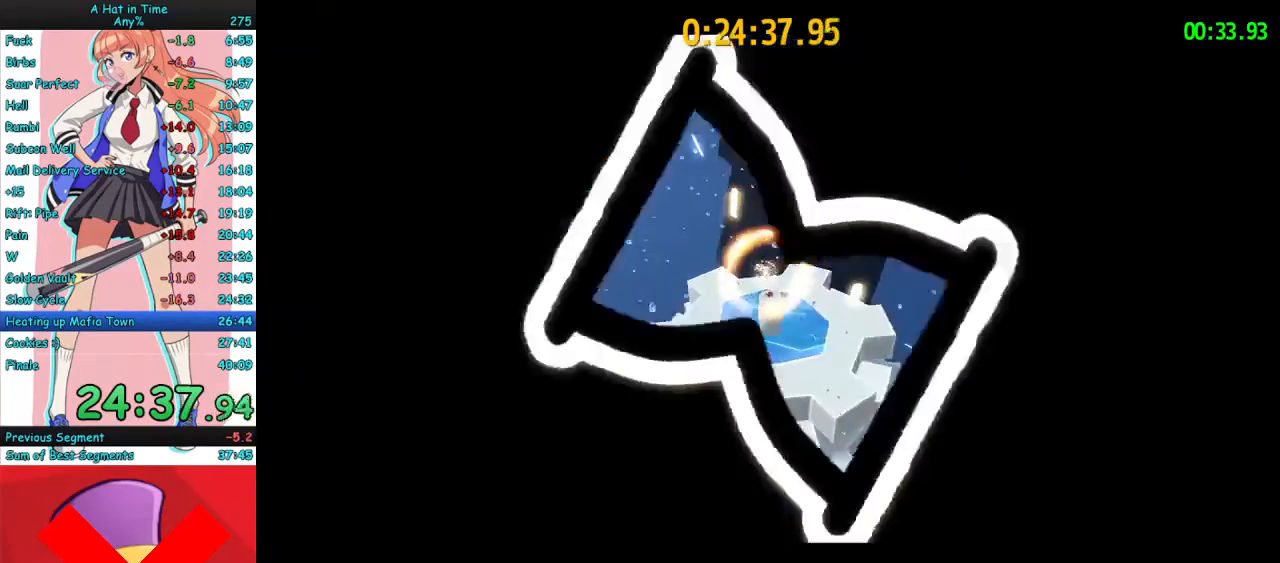
{"keys": [], "mouse": [], "events": [[400, "q", "down"], [467, "q", "up"]]}
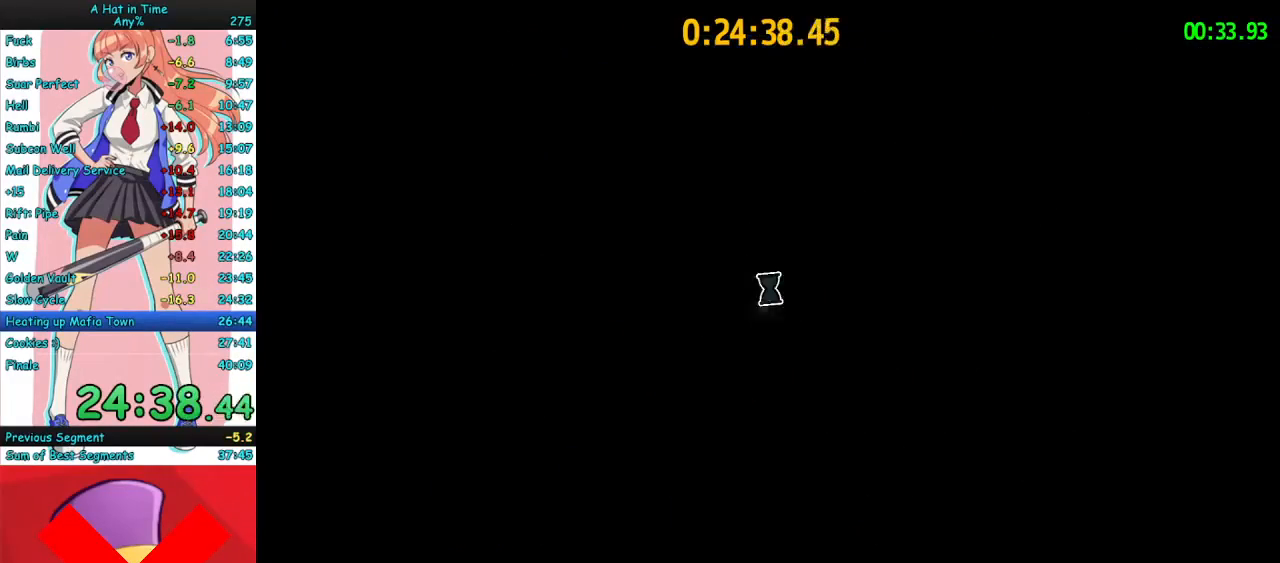
{"keys": ["q"], "mouse": [], "events": [[67, "q", "down"], [167, "q", "up"], [267, "q", "down"], [367, "q", "up"], [433, "q", "down"]]}
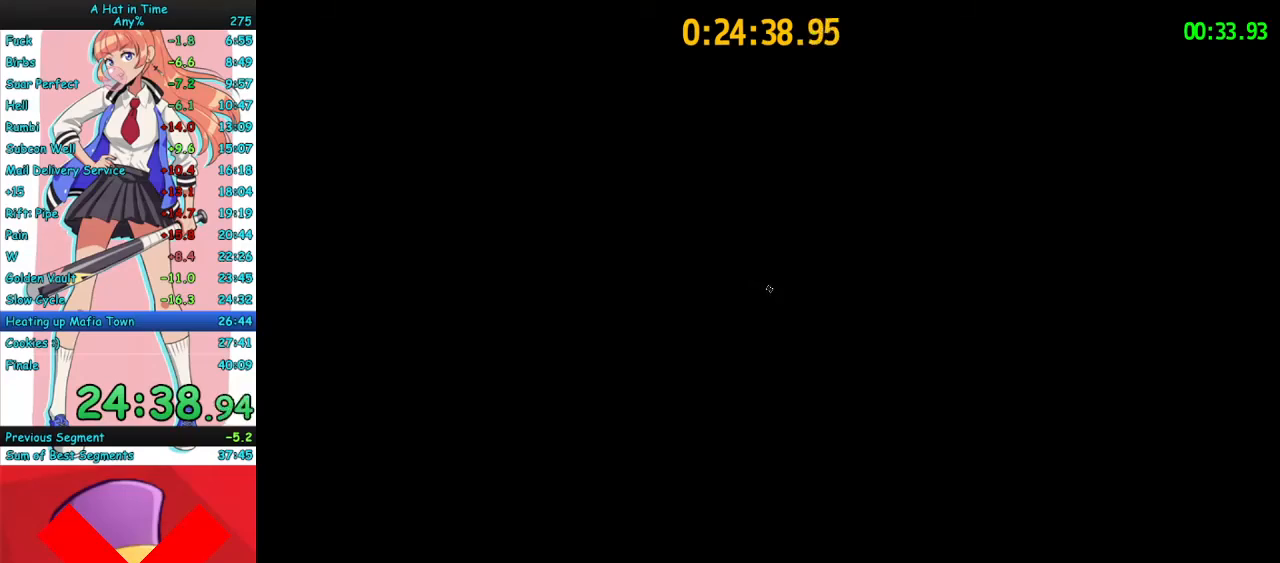
{"keys": ["q"], "mouse": [], "events": [[33, "q", "up"], [100, "q", "down"], [233, "q", "up"], [300, "q", "down"], [367, "q", "up"], [467, "q", "down"]]}
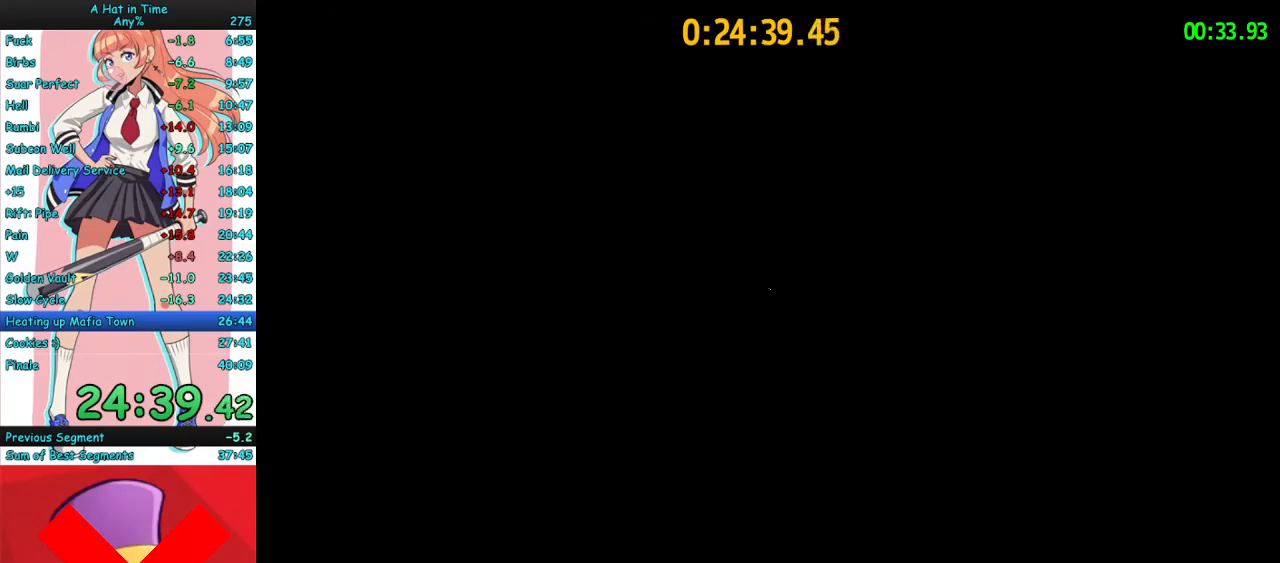
{"keys": ["q"], "mouse": [], "events": [[67, "q", "up"], [133, "q", "down"], [200, "q", "up"], [267, "q", "down"], [367, "q", "up"], [433, "q", "down"]]}
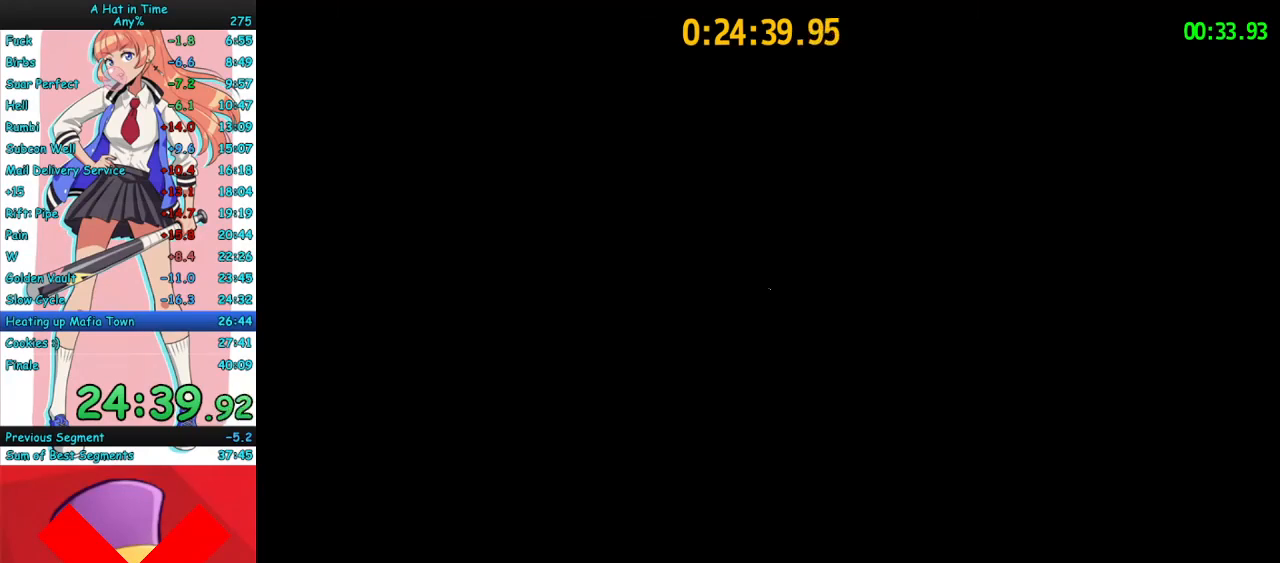
{"keys": [], "mouse": [], "events": [[33, "q", "up"], [67, "q", "down"], [200, "q", "up"]]}
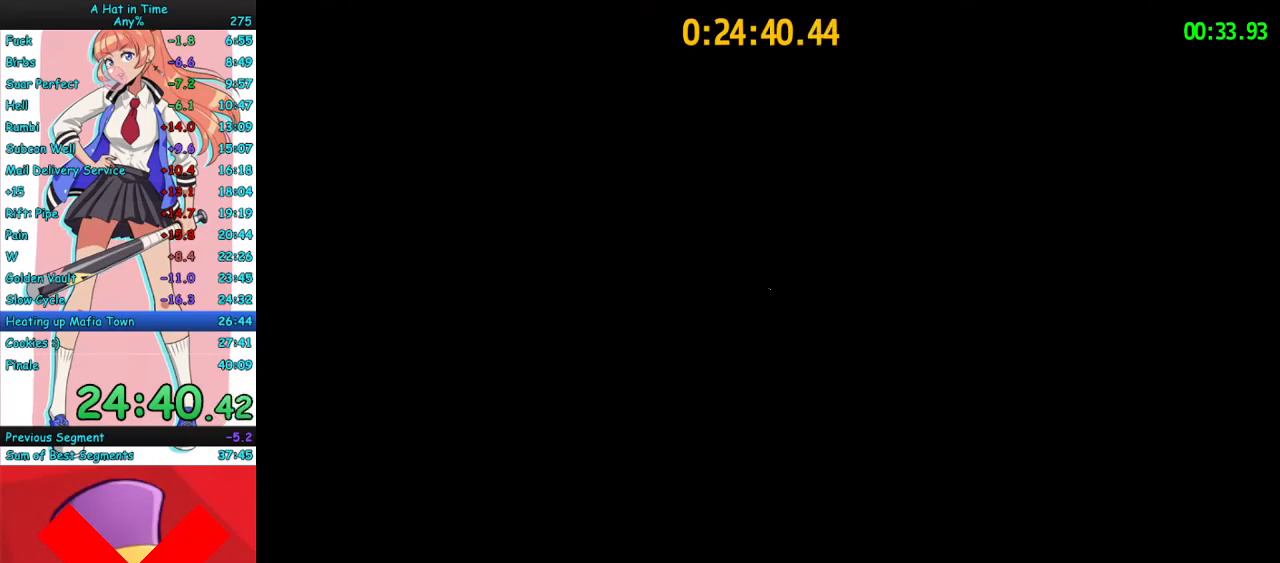
{"keys": [], "mouse": [], "events": [[367, "q", "down"], [433, "q", "up"]]}
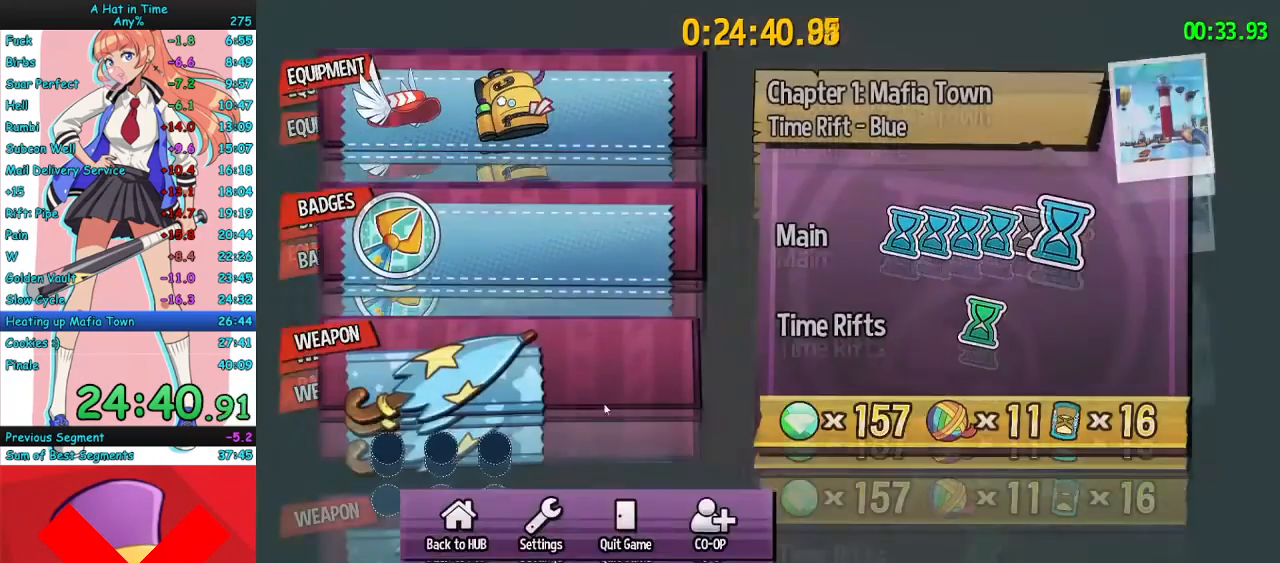
{"keys": [], "mouse": ["left"], "events": [[433, "mouse_left", "down"]]}
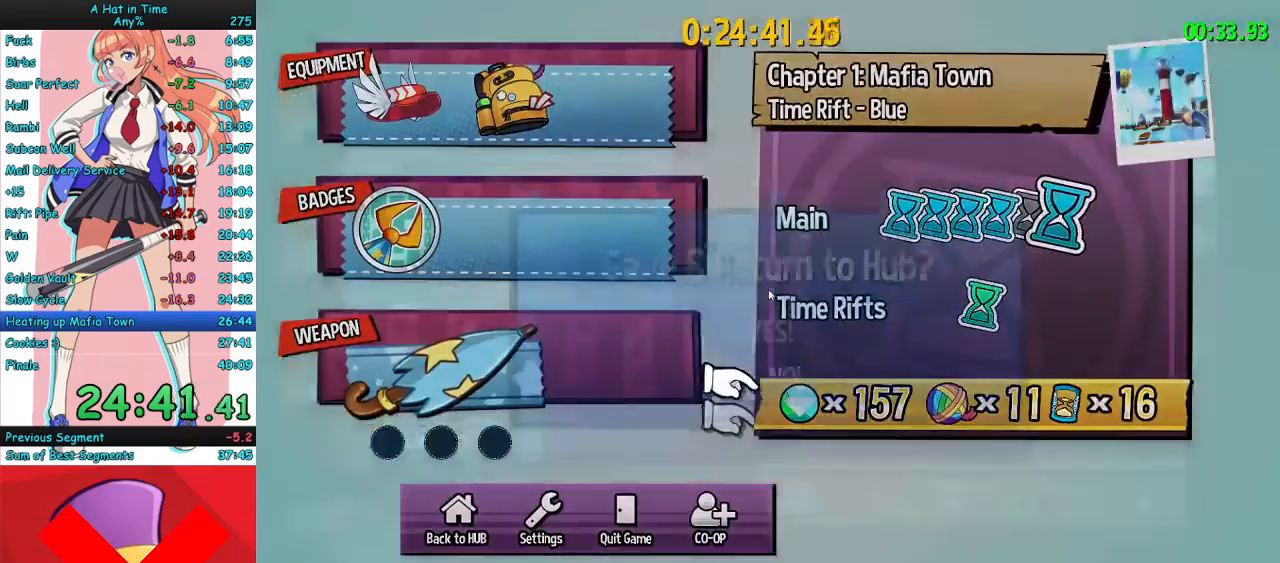
{"keys": [], "mouse": [], "events": [[33, "mouse_left", "up"], [67, "mouse_left", "down"], [200, "mouse_left", "up"], [267, "mouse_left", "down"], [367, "mouse_left", "up"], [400, "mouse_left", "down"], [500, "mouse_left", "up"]]}
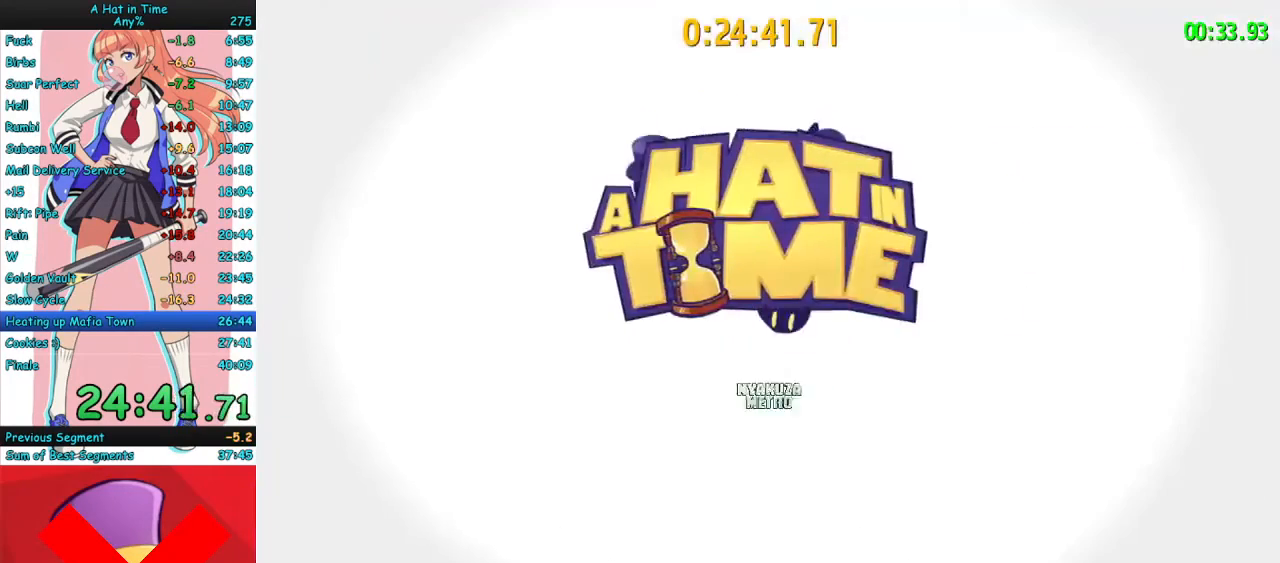
{"keys": [], "mouse": [], "events": []}
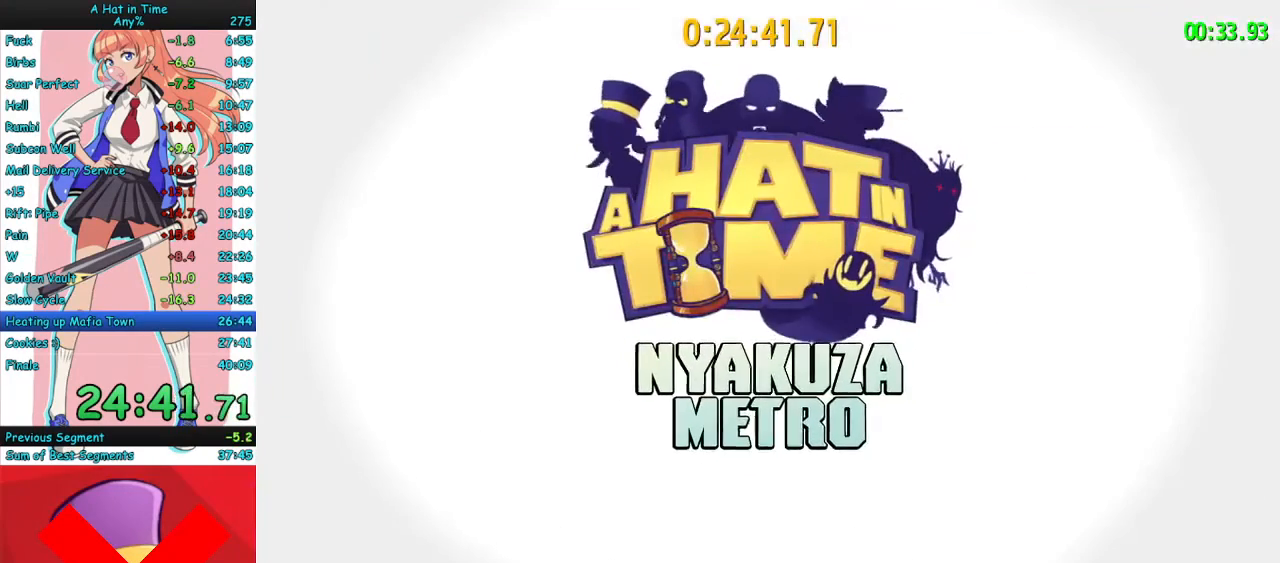
{"keys": ["w"], "mouse": [], "events": [[367, "w", "down"]]}
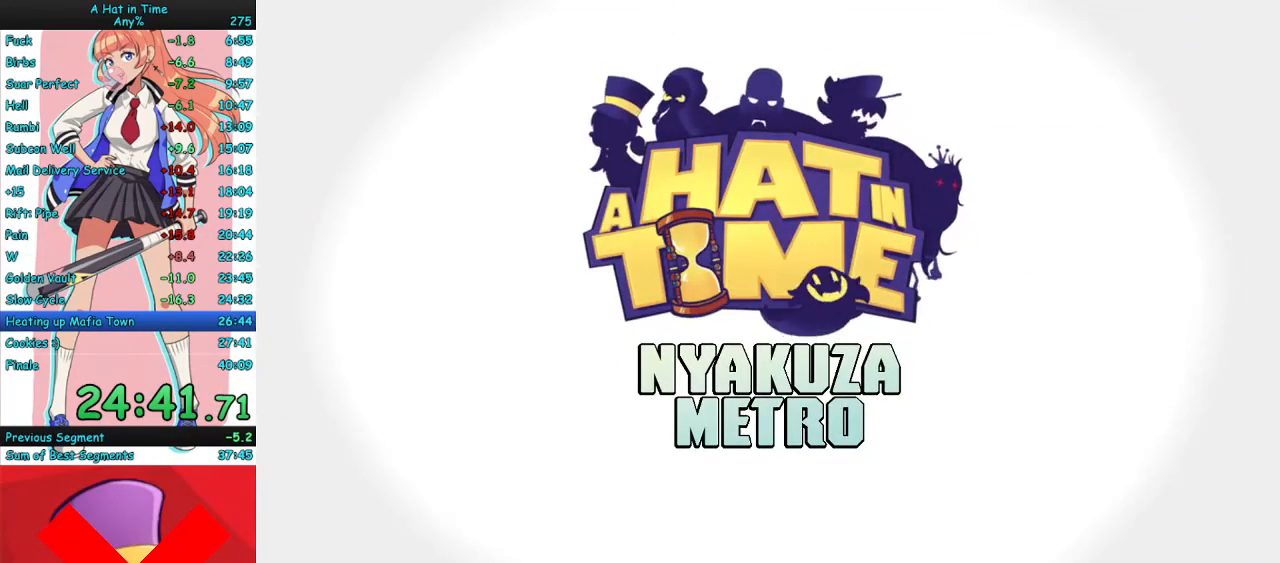
{"keys": ["w"], "mouse": [], "events": []}
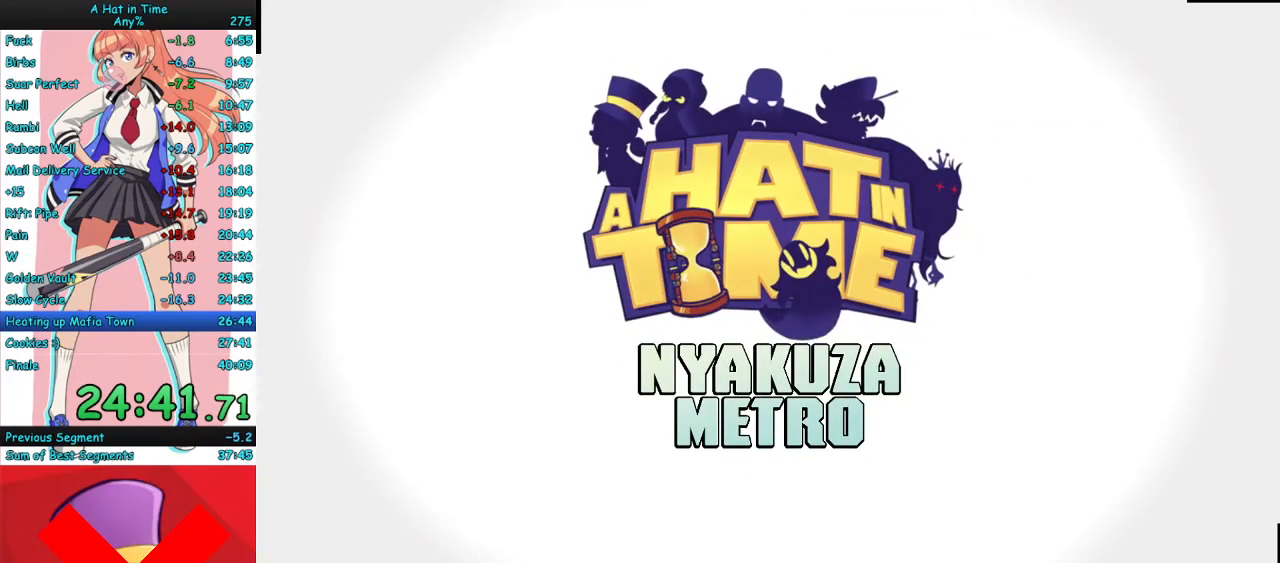
{"keys": ["w"], "mouse": [], "events": [[167, "a", "down"], [300, "a", "up"]]}
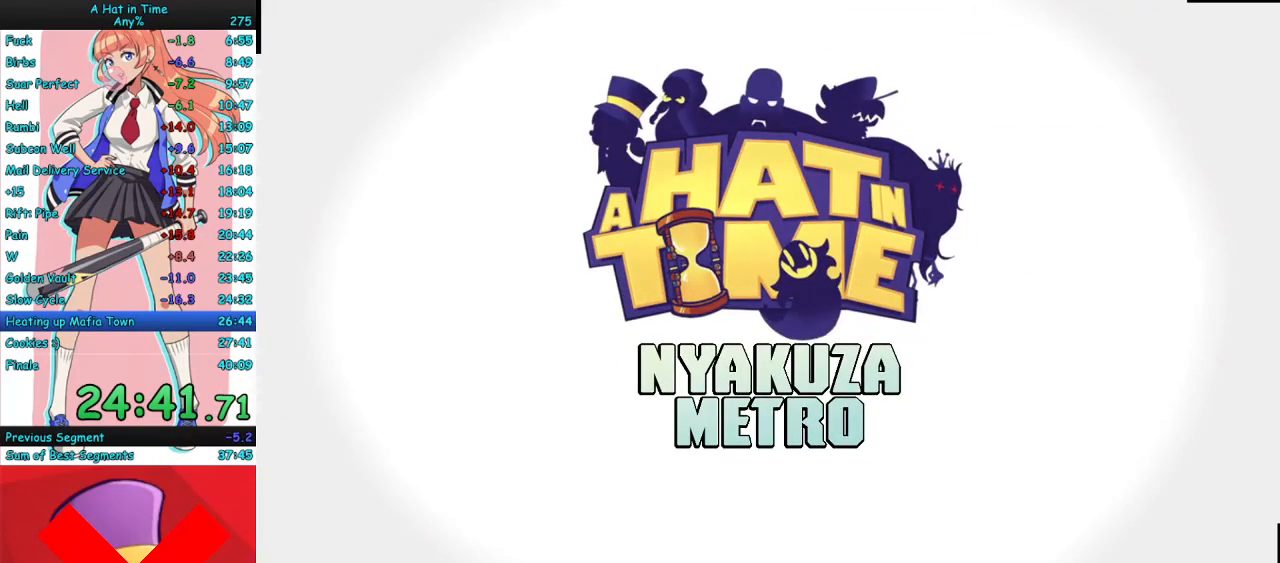
{"keys": ["w"], "mouse": [], "events": []}
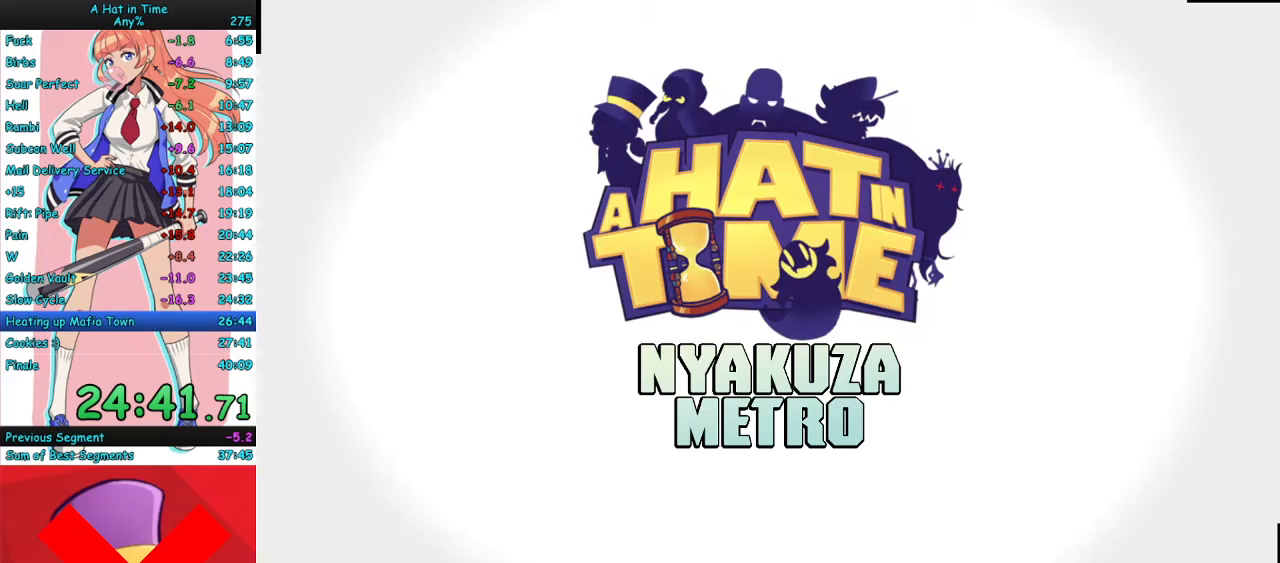
{"keys": ["w"], "mouse": [], "events": [[233, "a", "down"], [433, "a", "up"]]}
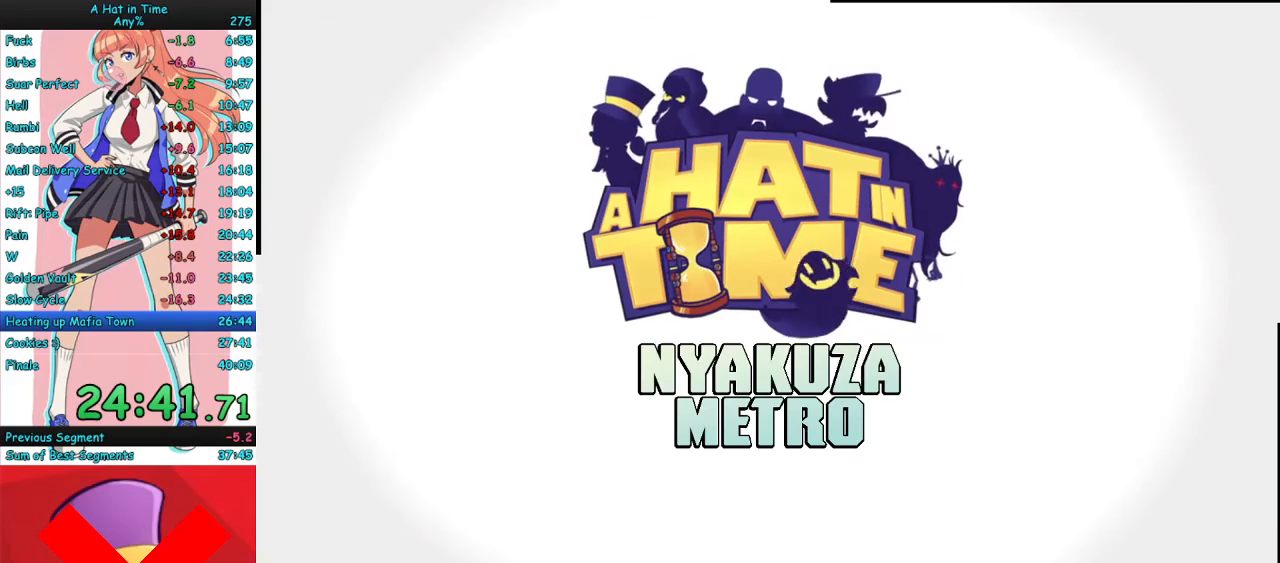
{"keys": ["w"], "mouse": [], "events": []}
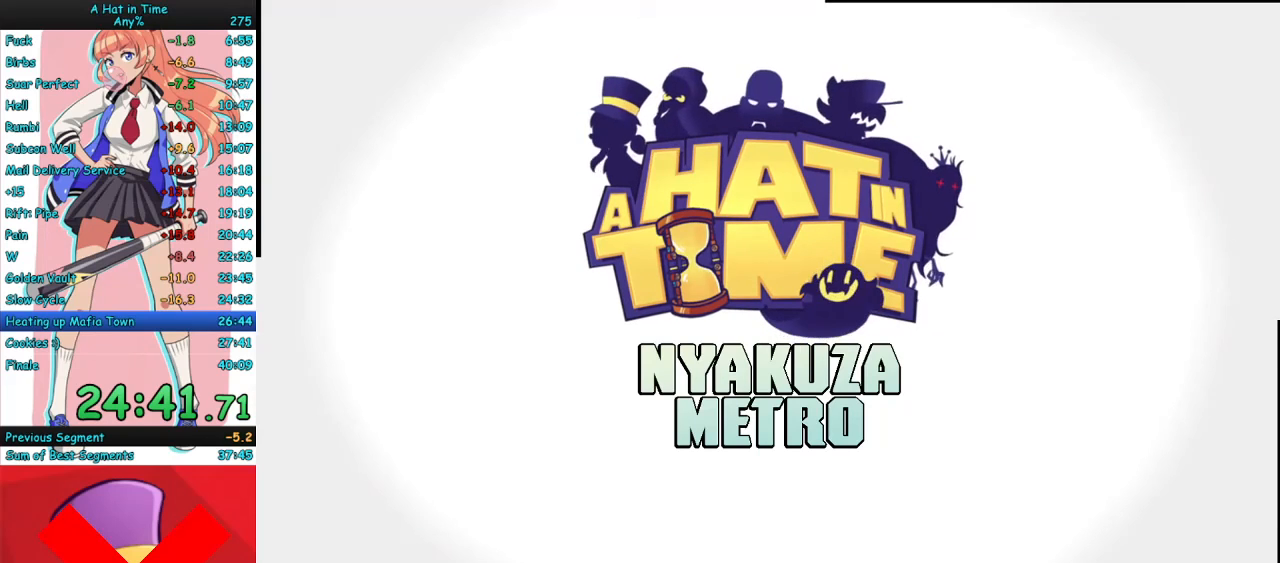
{"keys": ["w"], "mouse": [], "events": [[33, "w", "up"], [267, "w", "down"]]}
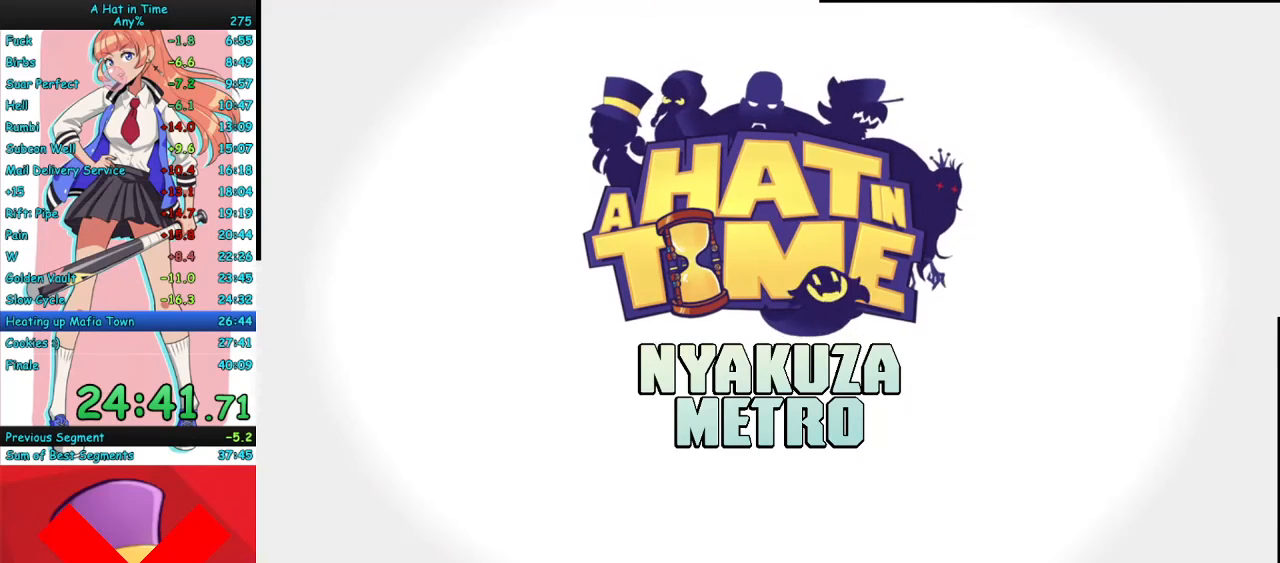
{"keys": ["w"], "mouse": [], "events": [[133, "w", "up"], [233, "w", "down"], [333, "w", "up"], [433, "w", "down"]]}
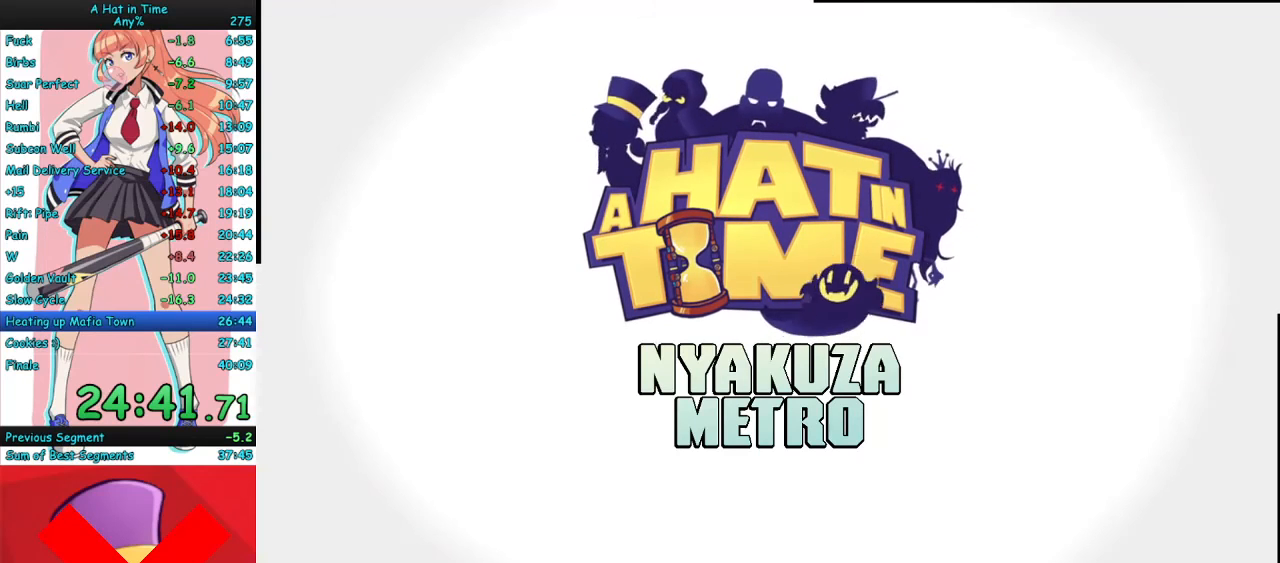
{"keys": [], "mouse": [], "events": [[233, "w", "up"]]}
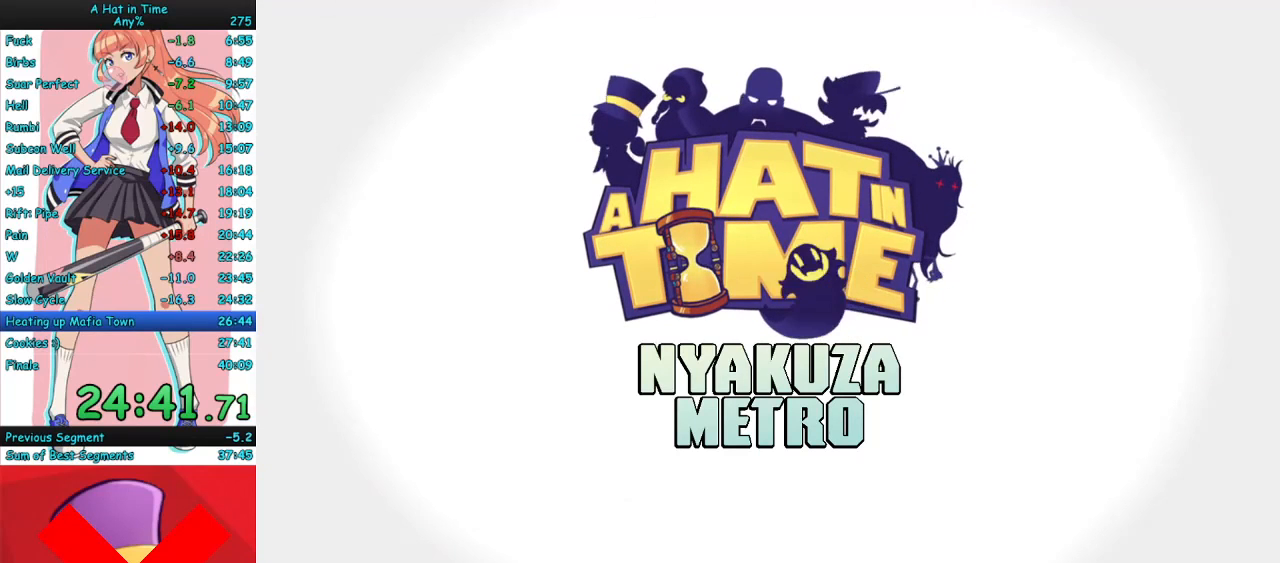
{"keys": [], "mouse": [], "events": []}
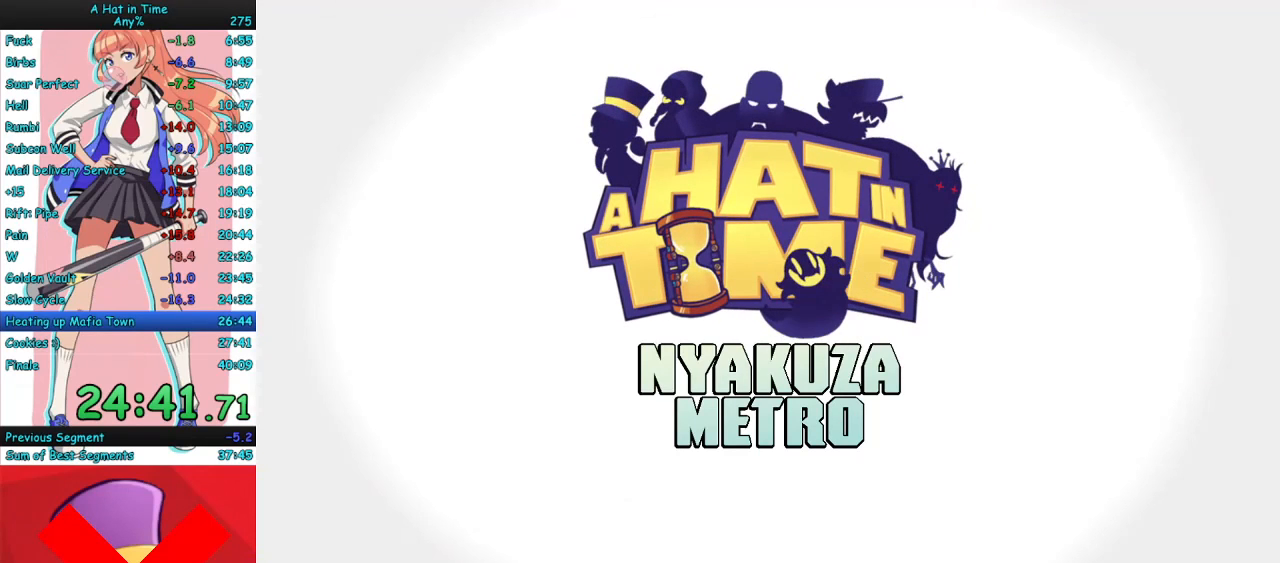
{"keys": [], "mouse": [], "events": []}
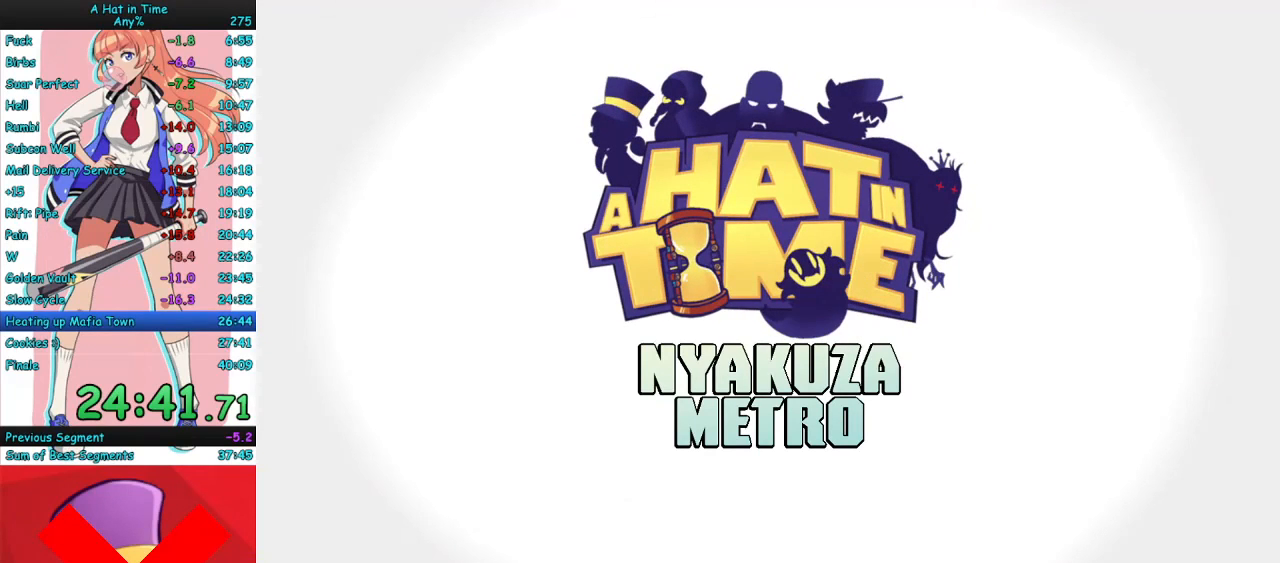
{"keys": [], "mouse": [], "events": [[400, "w", "down"], [467, "w", "up"]]}
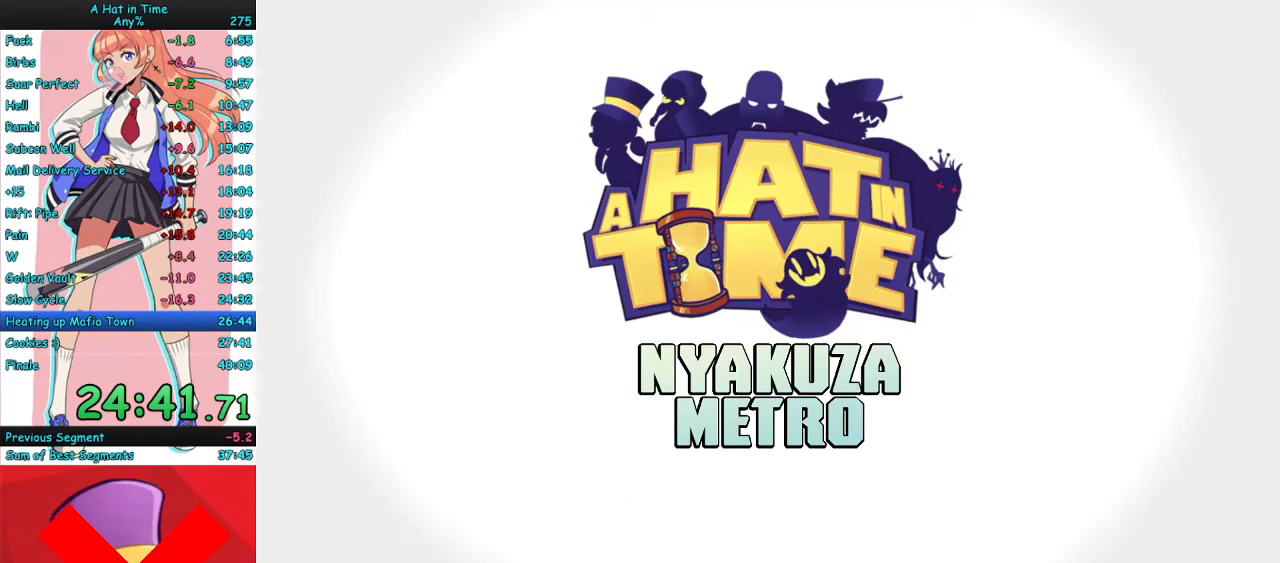
{"keys": ["a", "w"], "mouse": [], "events": [[300, "a", "down"], [300, "w", "down"]]}
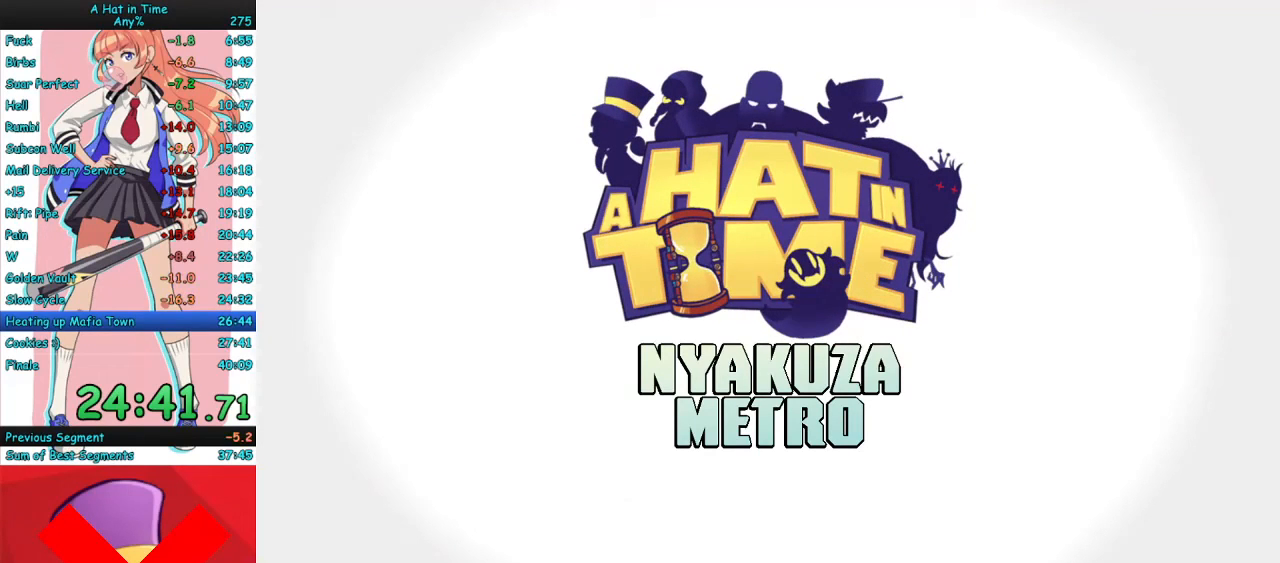
{"keys": ["a", "w"], "mouse": [], "events": [[300, "a", "up"], [333, "w", "up"], [400, "w", "down"], [433, "a", "down"]]}
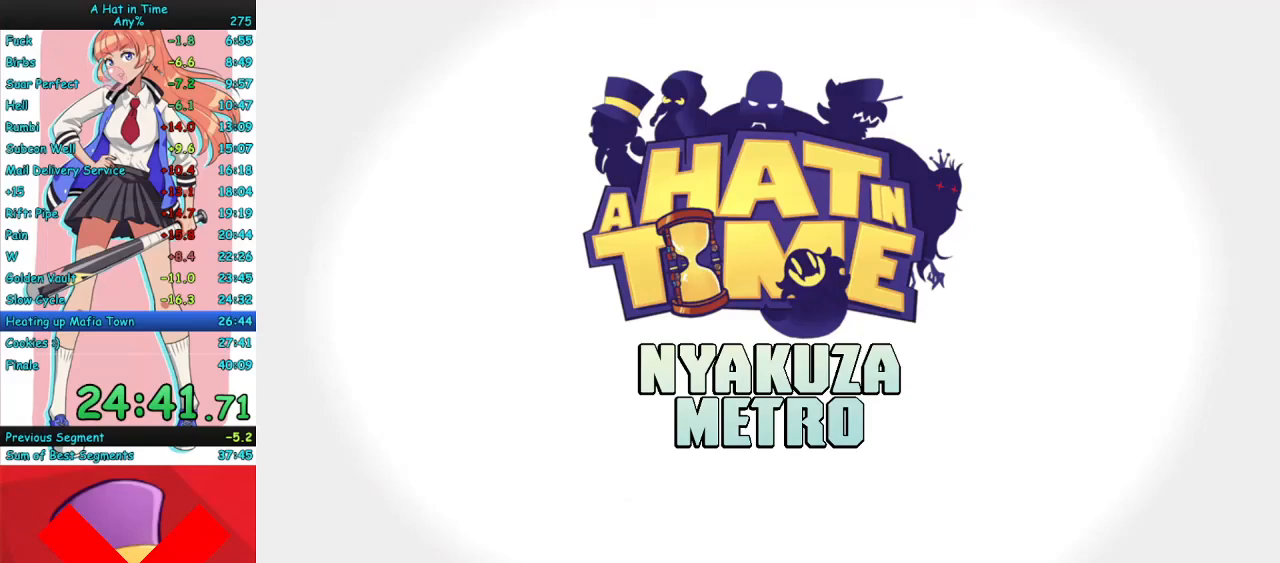
{"keys": ["a", "w"], "mouse": [], "events": []}
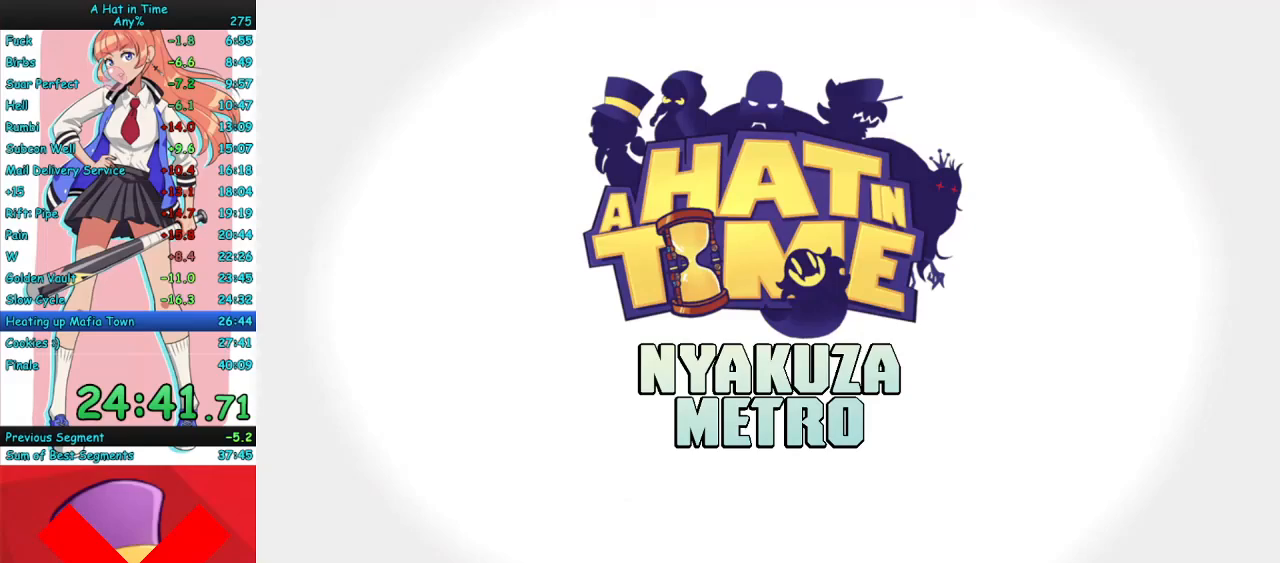
{"keys": ["a", "w"], "mouse": [], "events": []}
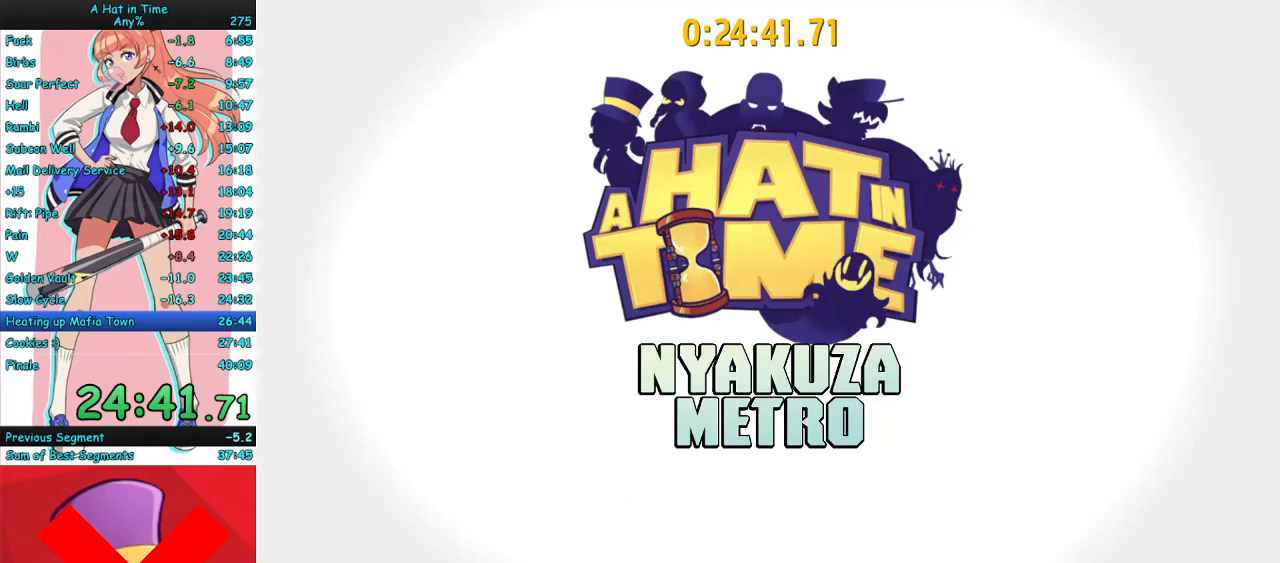
{"keys": ["a", "w"], "mouse": [], "events": []}
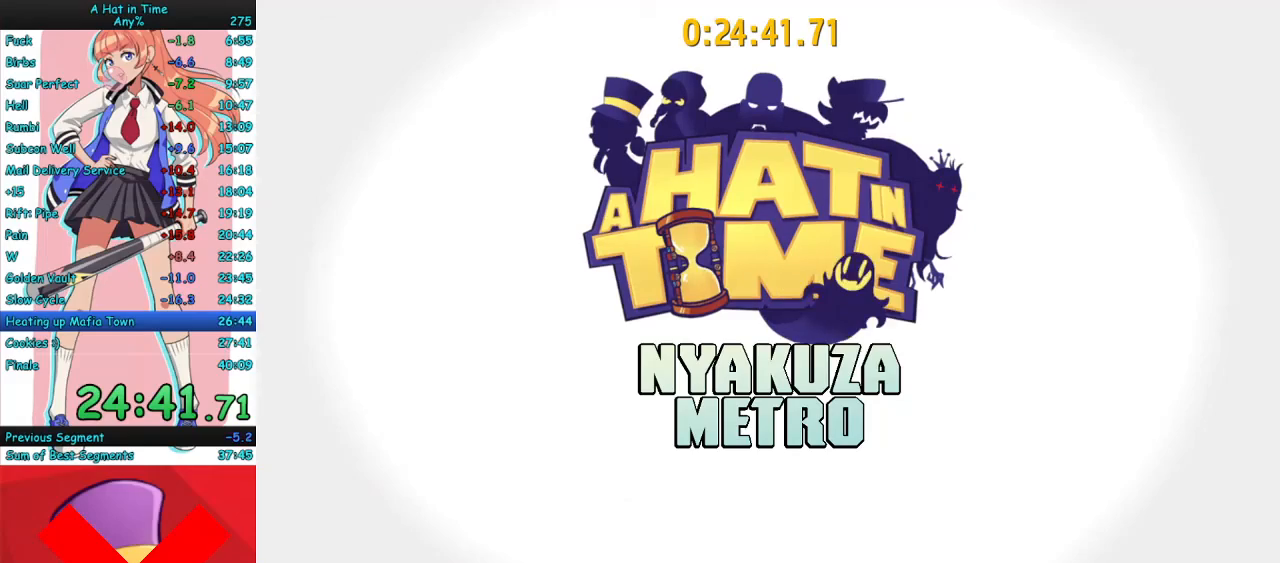
{"keys": ["a", "w"], "mouse": ["right"], "events": [[500, "mouse_right", "down"]]}
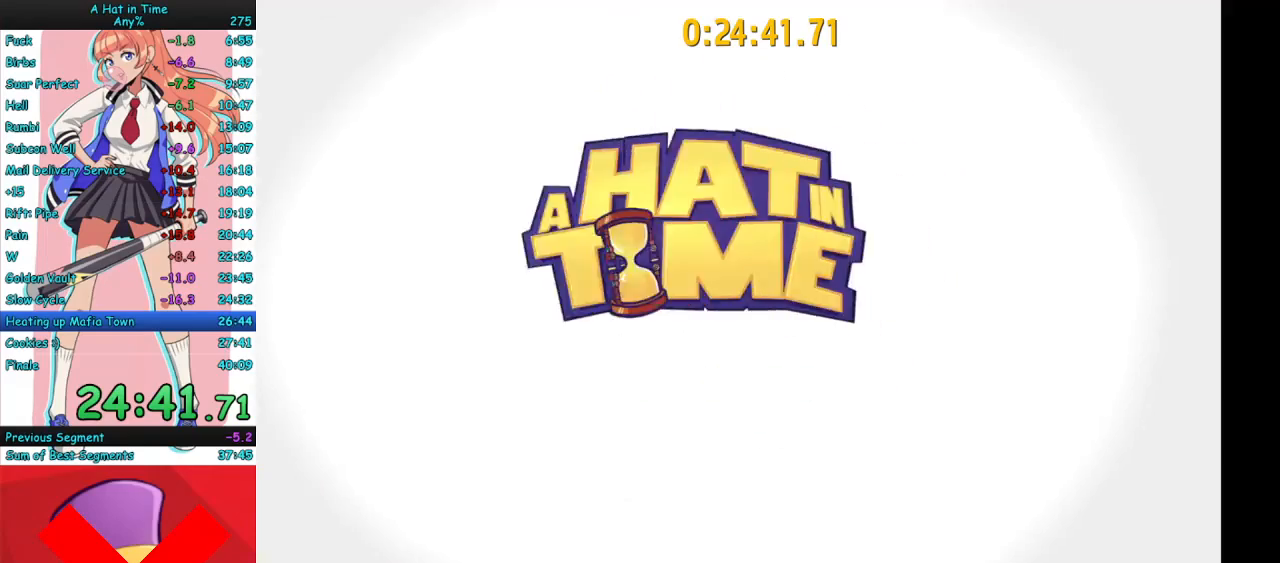
{"keys": ["a", "w"], "mouse": ["right"], "events": []}
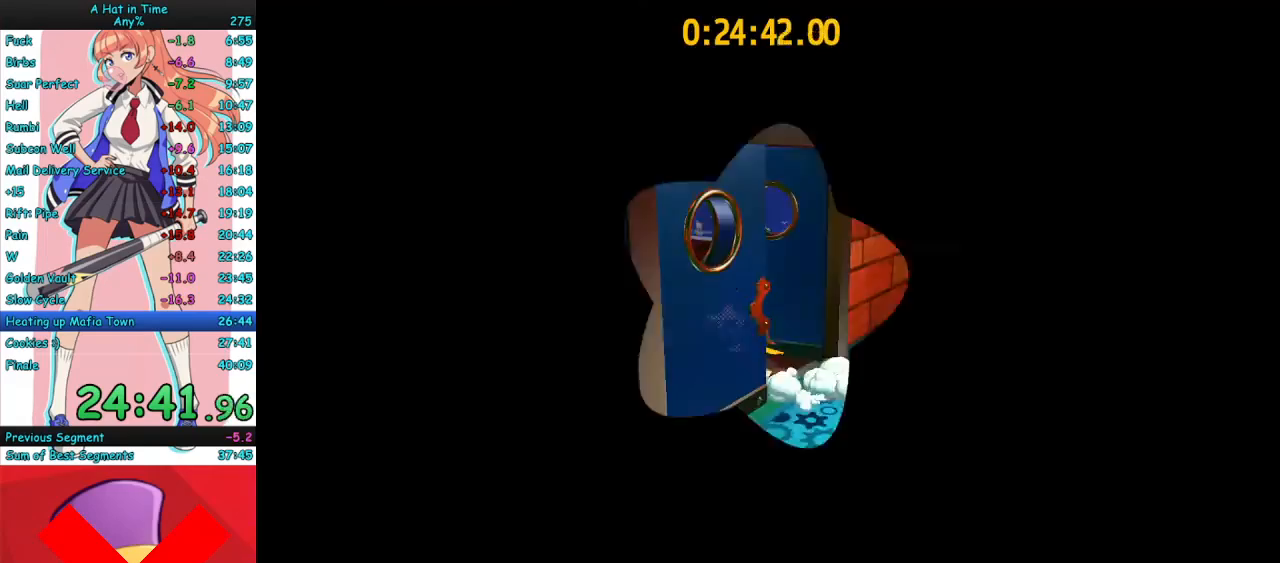
{"keys": ["a", "w"], "mouse": ["right"], "events": [[267, "mouse_mb4", "down"], [467, "mouse_mb4", "up"]]}
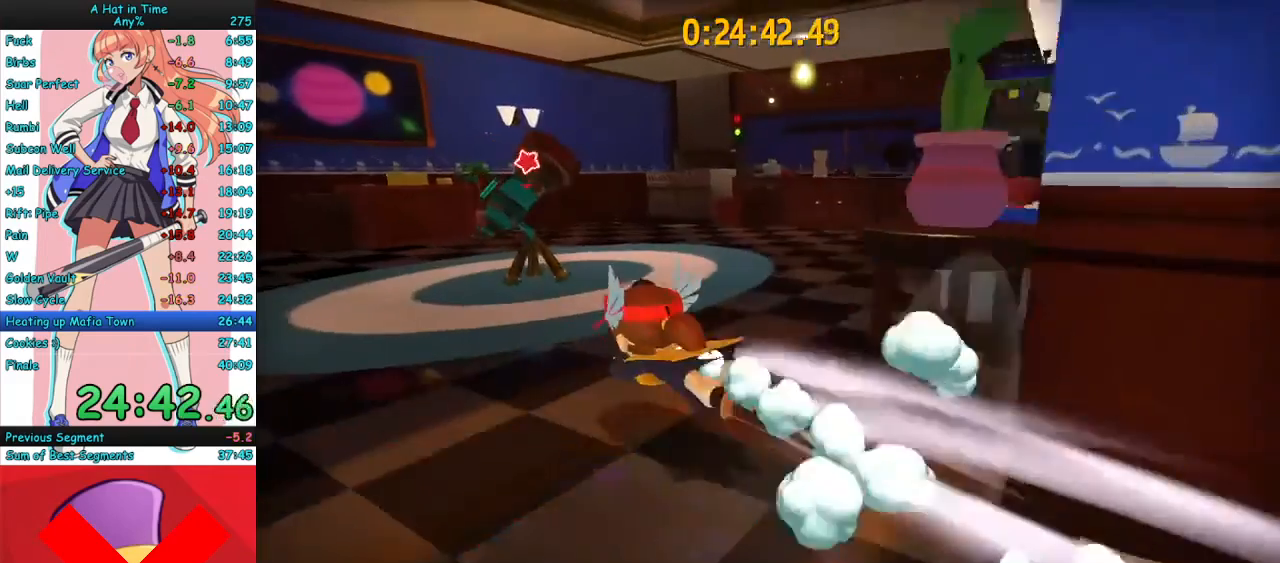
{"keys": ["a", "e", "w"], "mouse": ["right"], "events": [[167, "e", "down"], [267, "e", "up"], [333, "e", "down"], [433, "e", "up"], [467, "e", "down"]]}